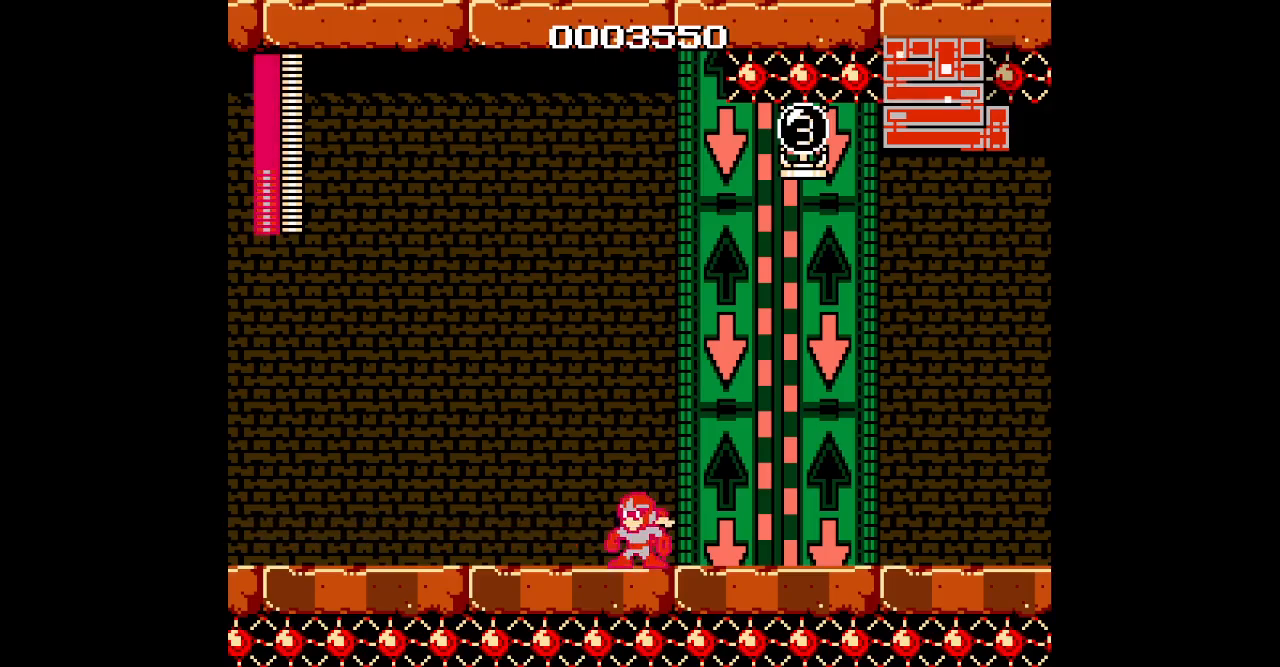
Gameplay with a controller (Xbox layout); each line is a JSON object with the inputs held at the frame after it (dt_ms = milliseconds from this image to that frame). "events" lists button and stick changes between this image and that frame as [ms after this image, input, new state], when the widget could be followed in between. Not read: HOME L2 L3 R2 R3.
{"dt_ms": 500, "buttons": ["DPAD_LEFT"], "events": [[217, "DPAD_LEFT", "down"], [367, "DPAD_RIGHT", "down"], [400, "DPAD_LEFT", "up"], [467, "DPAD_LEFT", "down"], [483, "DPAD_RIGHT", "up"]]}
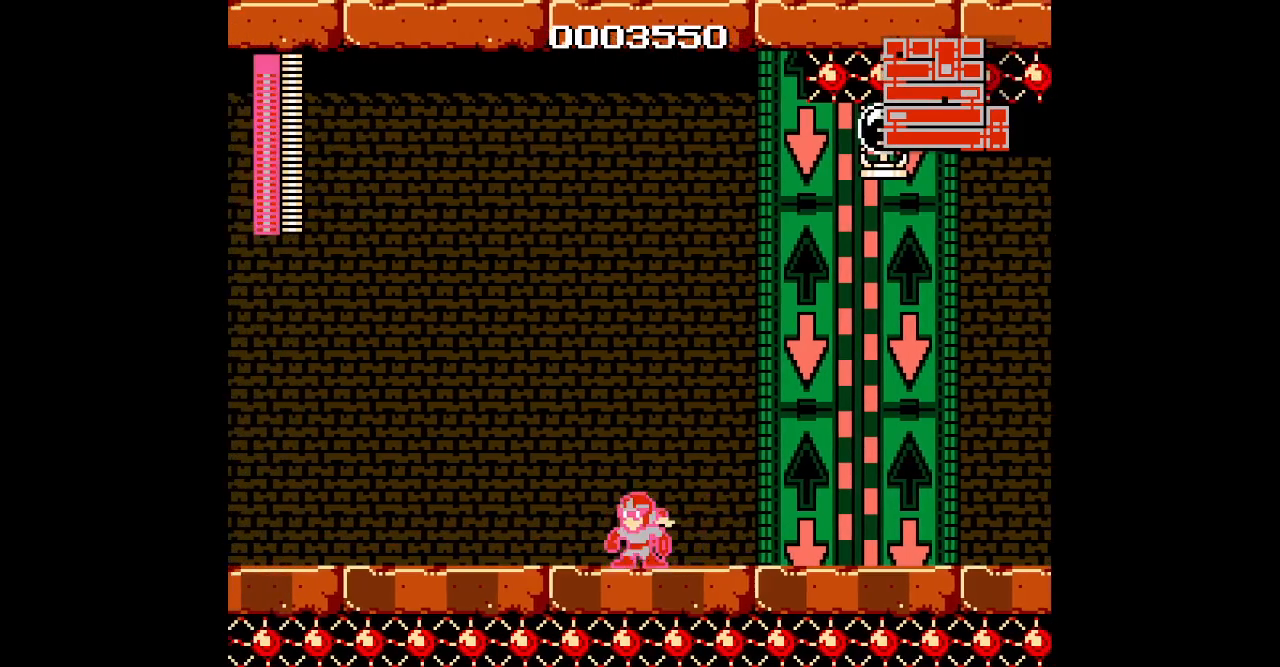
{"dt_ms": 500, "buttons": ["DPAD_LEFT"], "events": [[50, "DPAD_LEFT", "up"], [317, "DPAD_LEFT", "down"]]}
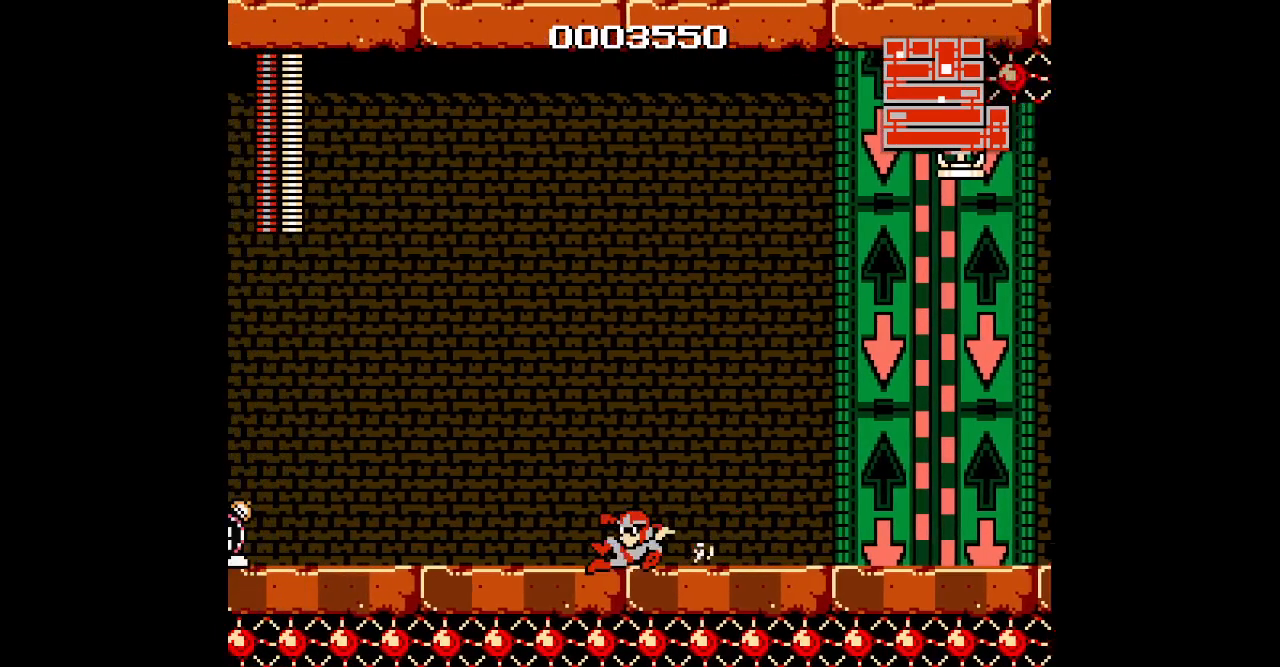
{"dt_ms": 500, "buttons": [], "events": [[33, "DPAD_RIGHT", "down"], [67, "DPAD_LEFT", "up"], [133, "DPAD_LEFT", "down"], [150, "DPAD_RIGHT", "up"], [200, "DPAD_LEFT", "up"]]}
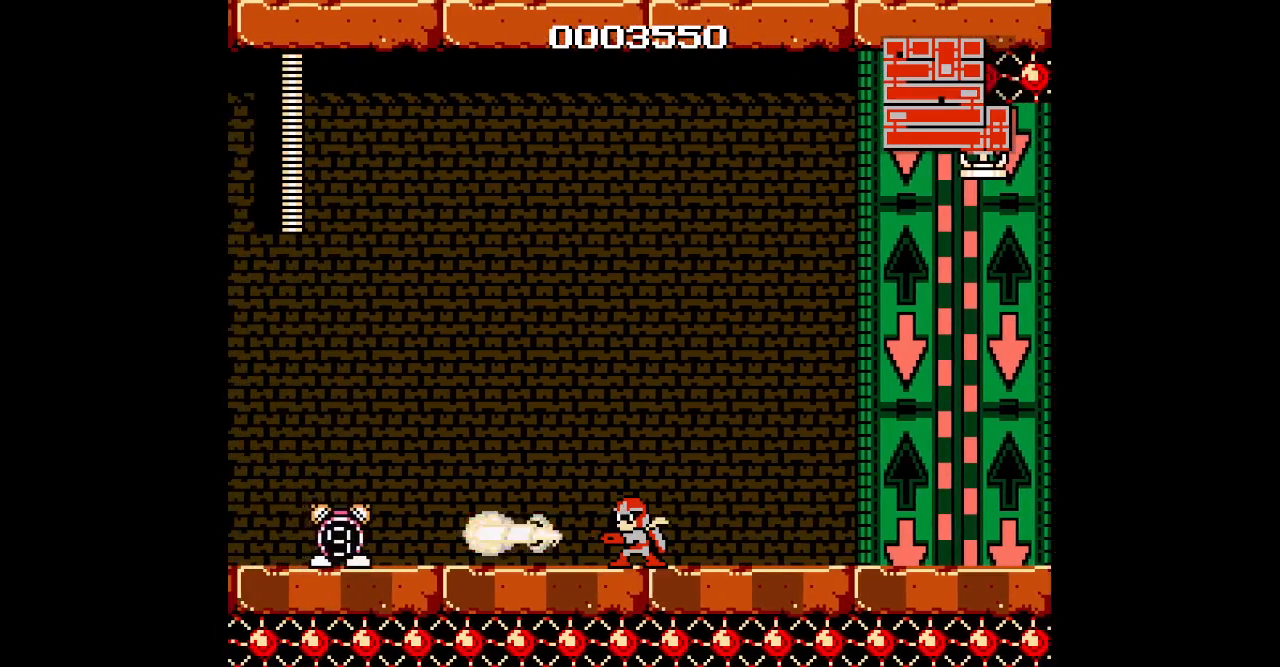
{"dt_ms": 500, "buttons": [], "events": []}
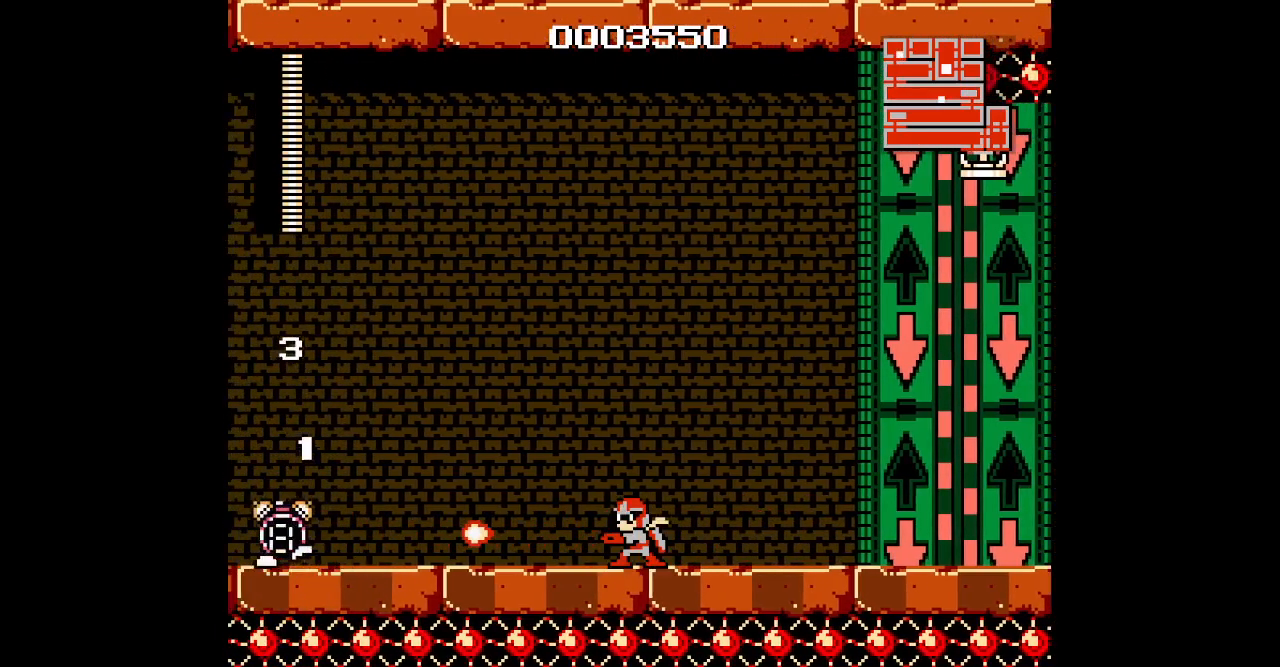
{"dt_ms": 500, "buttons": [], "events": []}
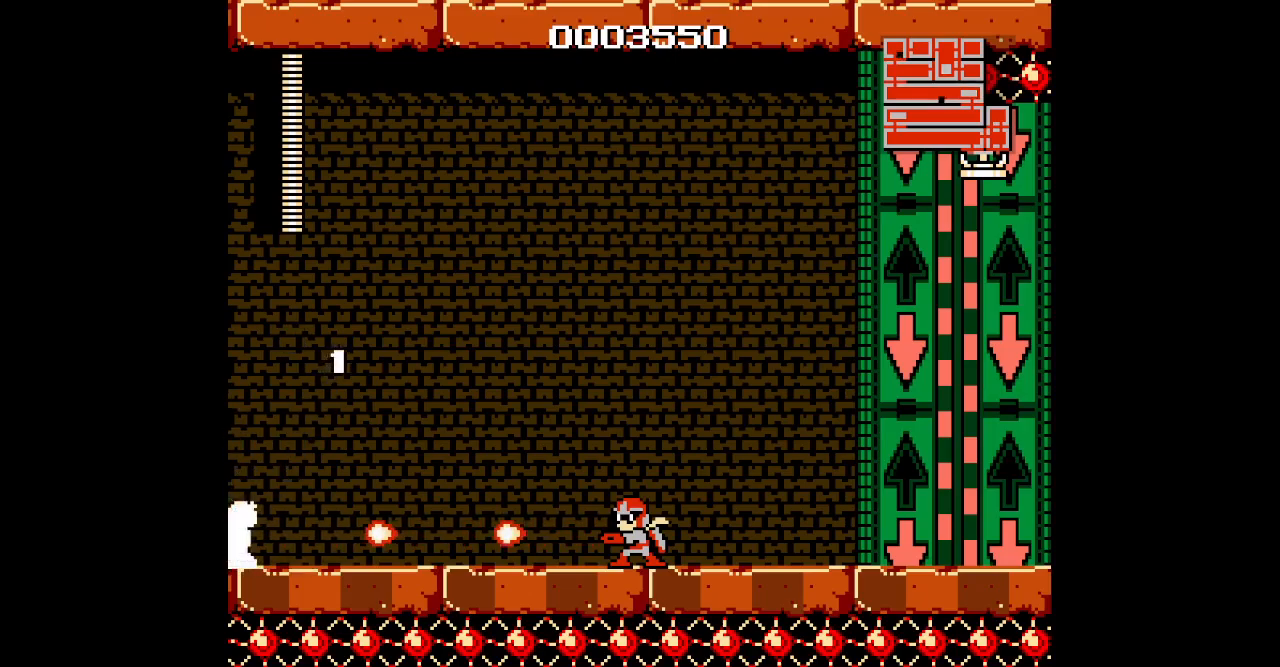
{"dt_ms": 500, "buttons": [], "events": []}
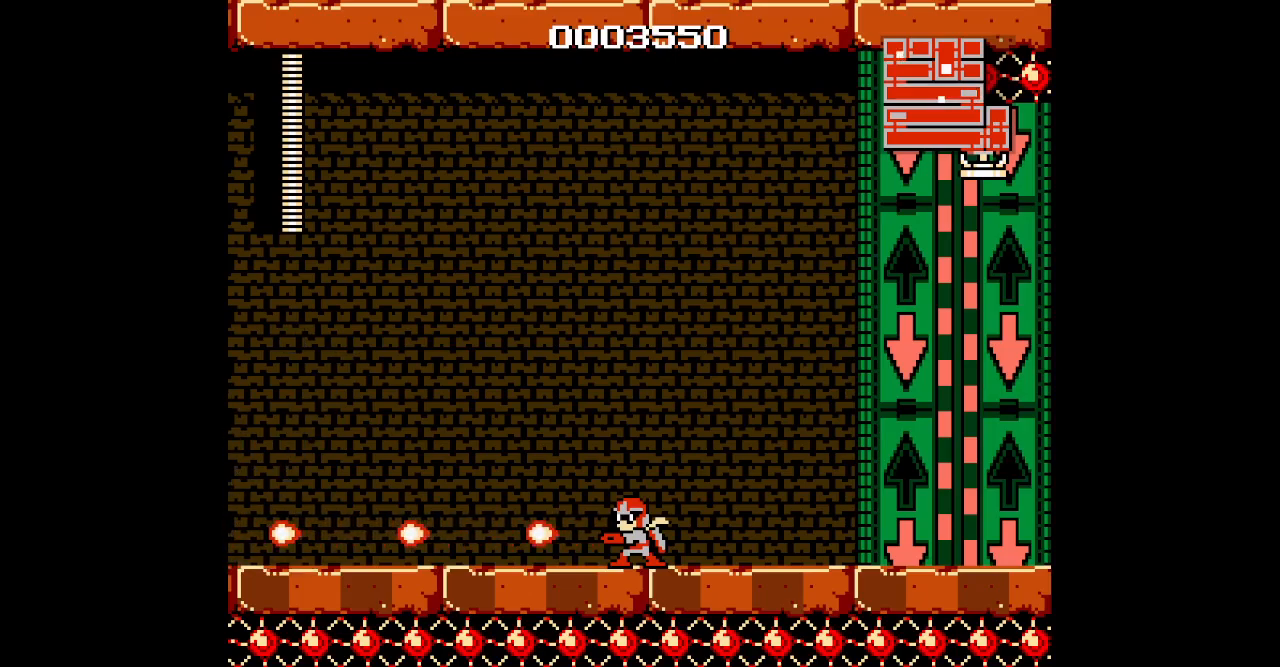
{"dt_ms": 500, "buttons": [], "events": []}
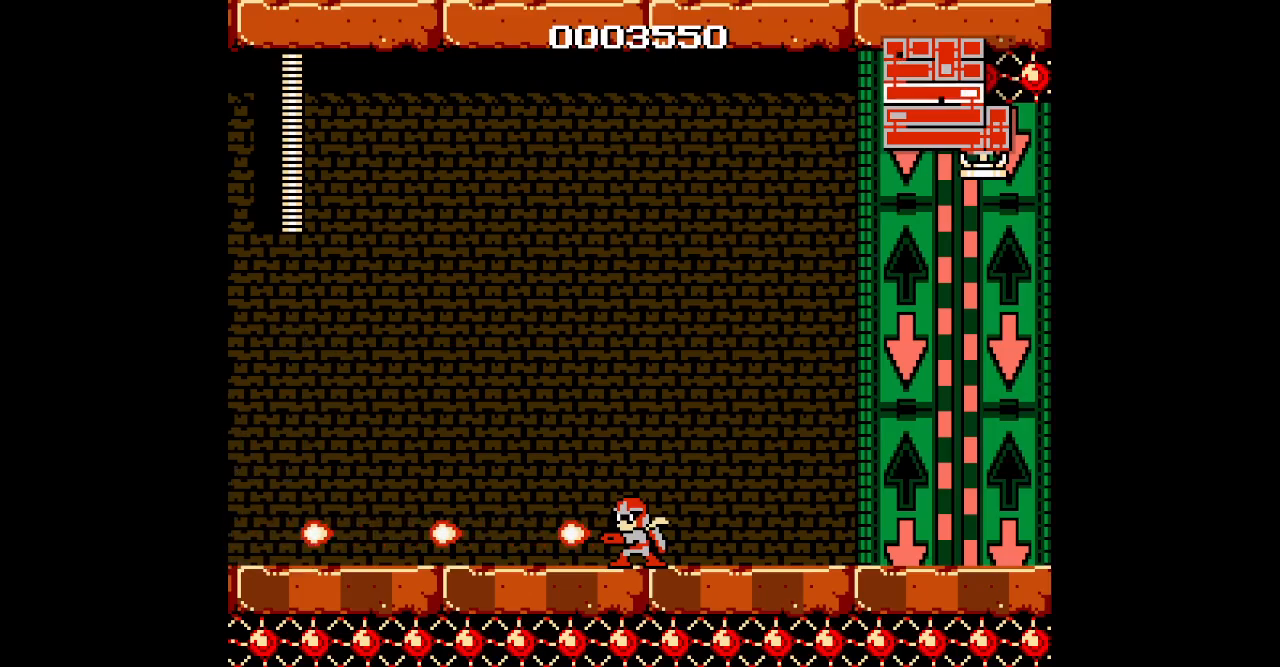
{"dt_ms": 500, "buttons": [], "events": []}
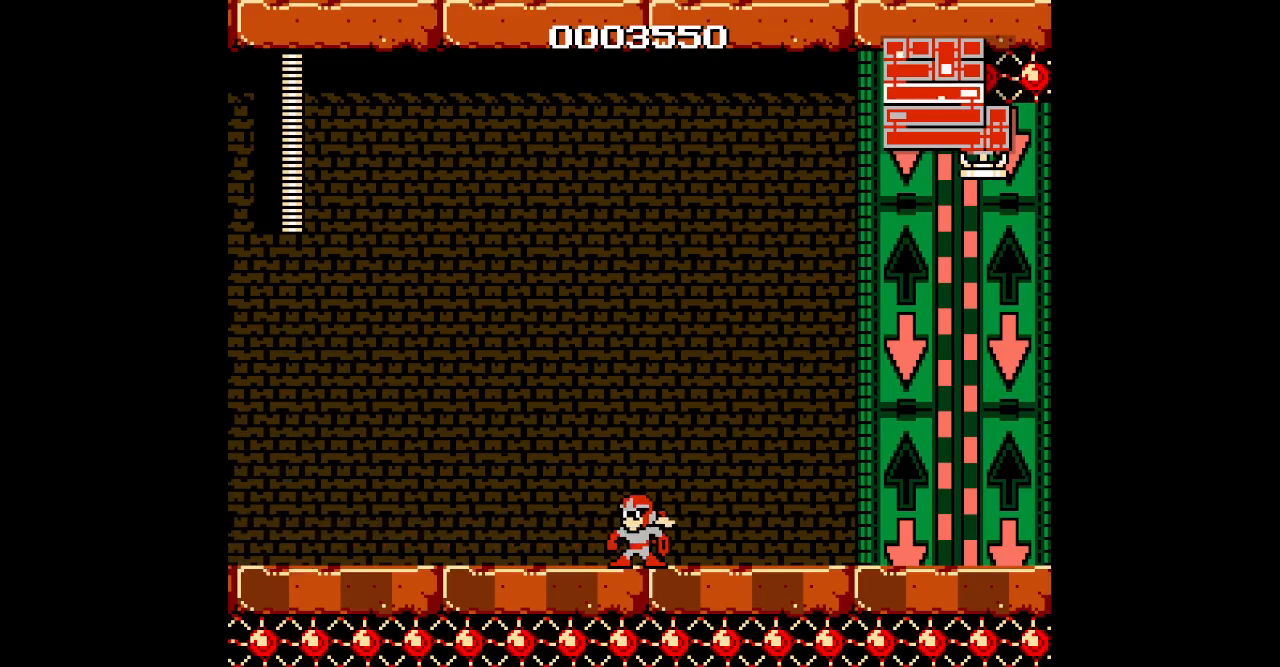
{"dt_ms": 500, "buttons": [], "events": []}
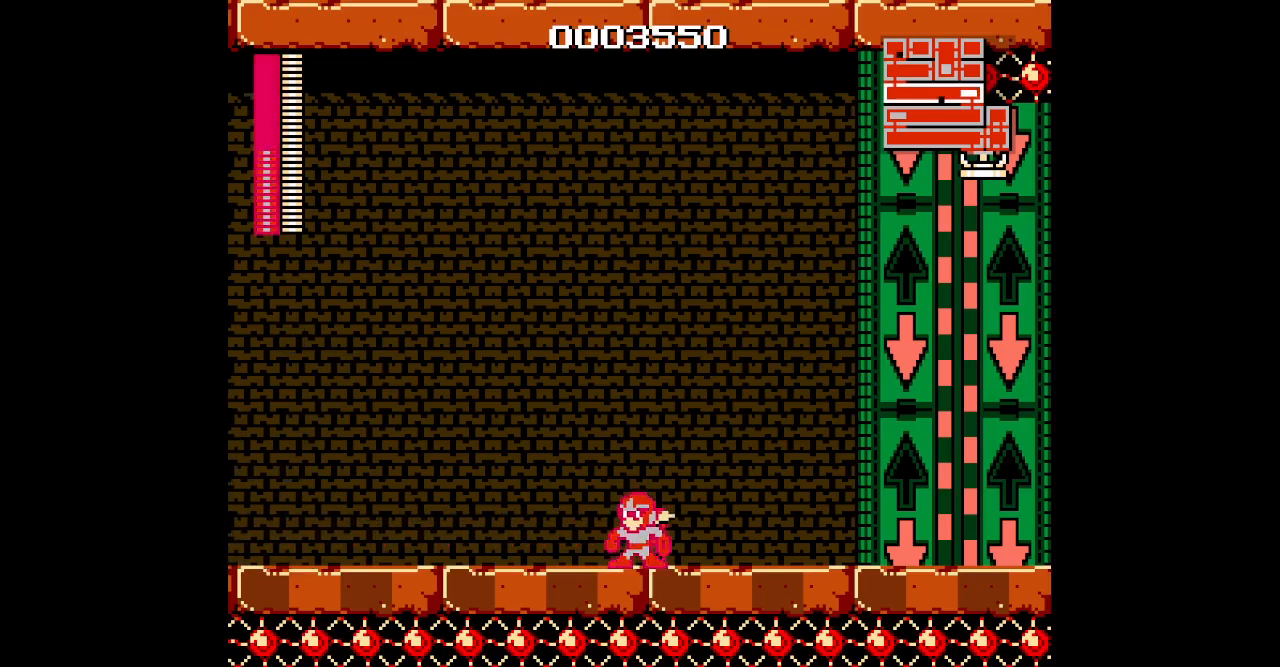
{"dt_ms": 500, "buttons": [], "events": []}
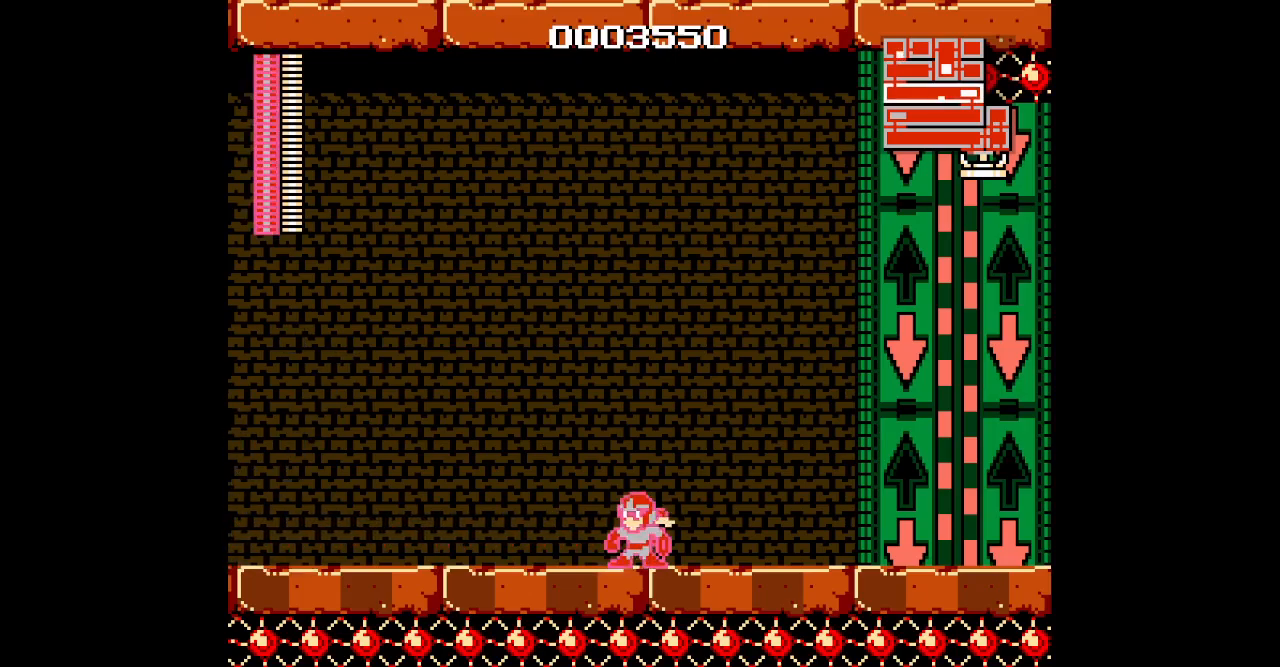
{"dt_ms": 500, "buttons": [], "events": [[50, "DPAD_LEFT", "down"], [267, "DPAD_RIGHT", "down"], [300, "DPAD_LEFT", "up"], [383, "DPAD_RIGHT", "up"], [400, "DPAD_LEFT", "down"], [467, "DPAD_LEFT", "up"]]}
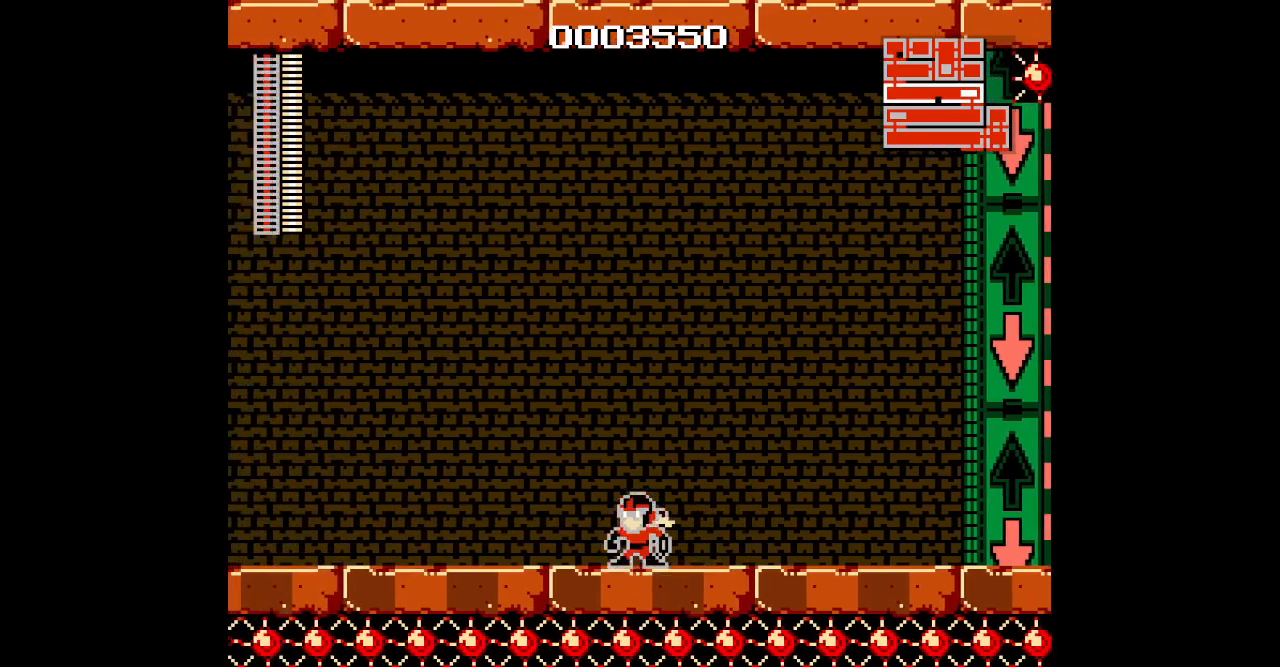
{"dt_ms": 500, "buttons": ["DPAD_RIGHT"], "events": [[167, "DPAD_LEFT", "down"], [433, "DPAD_RIGHT", "down"], [450, "DPAD_LEFT", "up"]]}
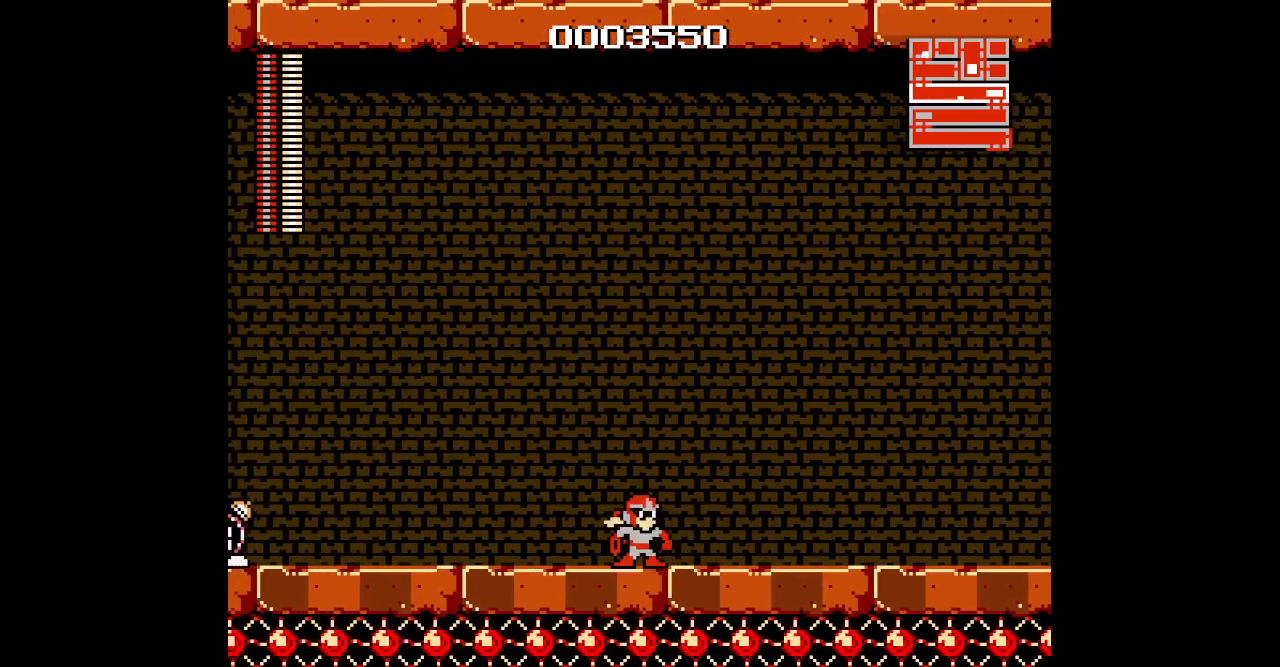
{"dt_ms": 500, "buttons": [], "events": [[33, "DPAD_RIGHT", "up"], [50, "DPAD_LEFT", "down"], [117, "DPAD_LEFT", "up"]]}
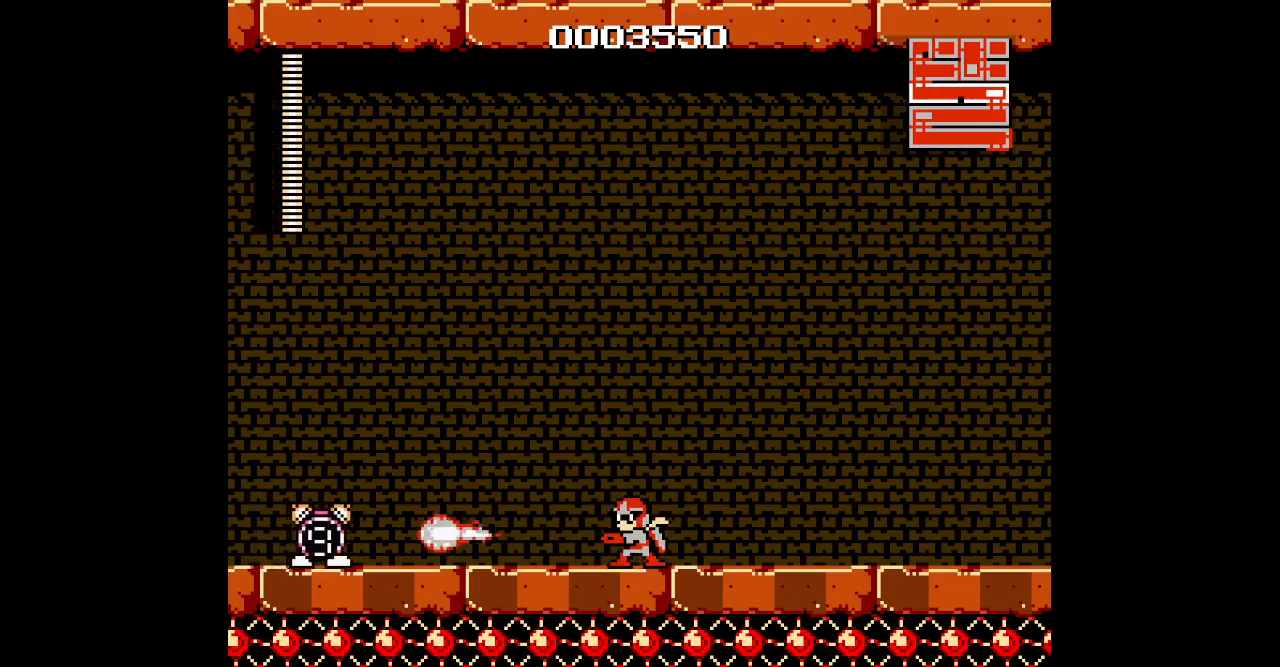
{"dt_ms": 500, "buttons": [], "events": []}
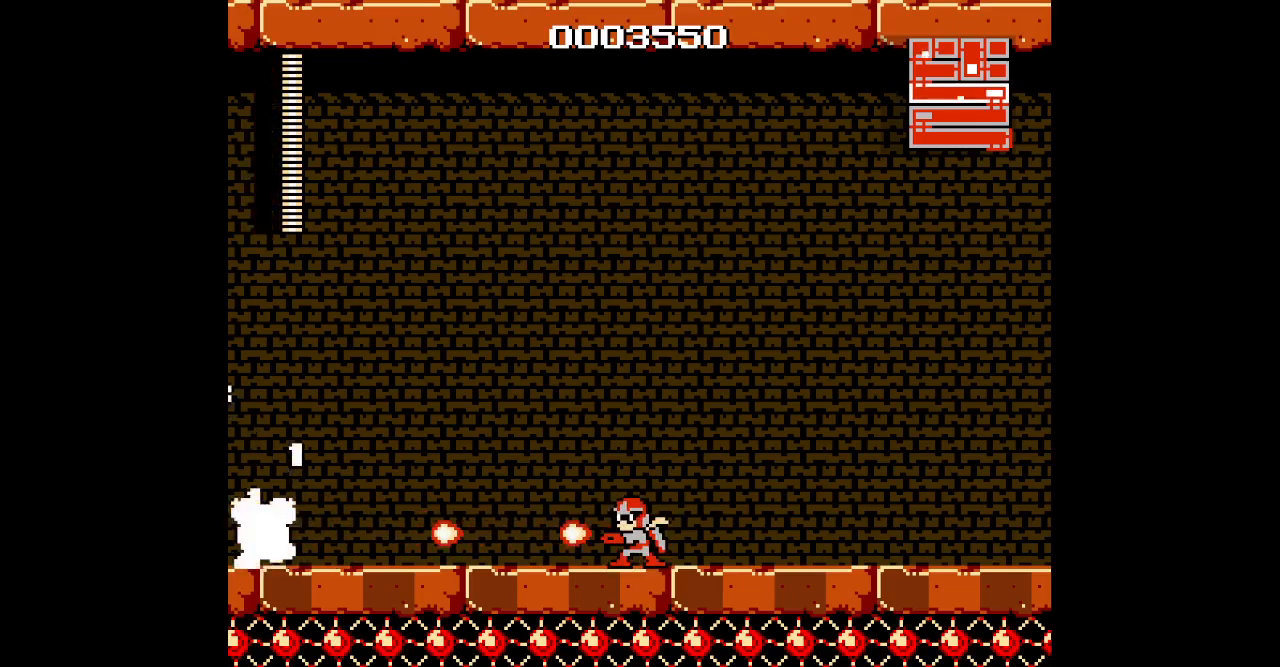
{"dt_ms": 500, "buttons": [], "events": []}
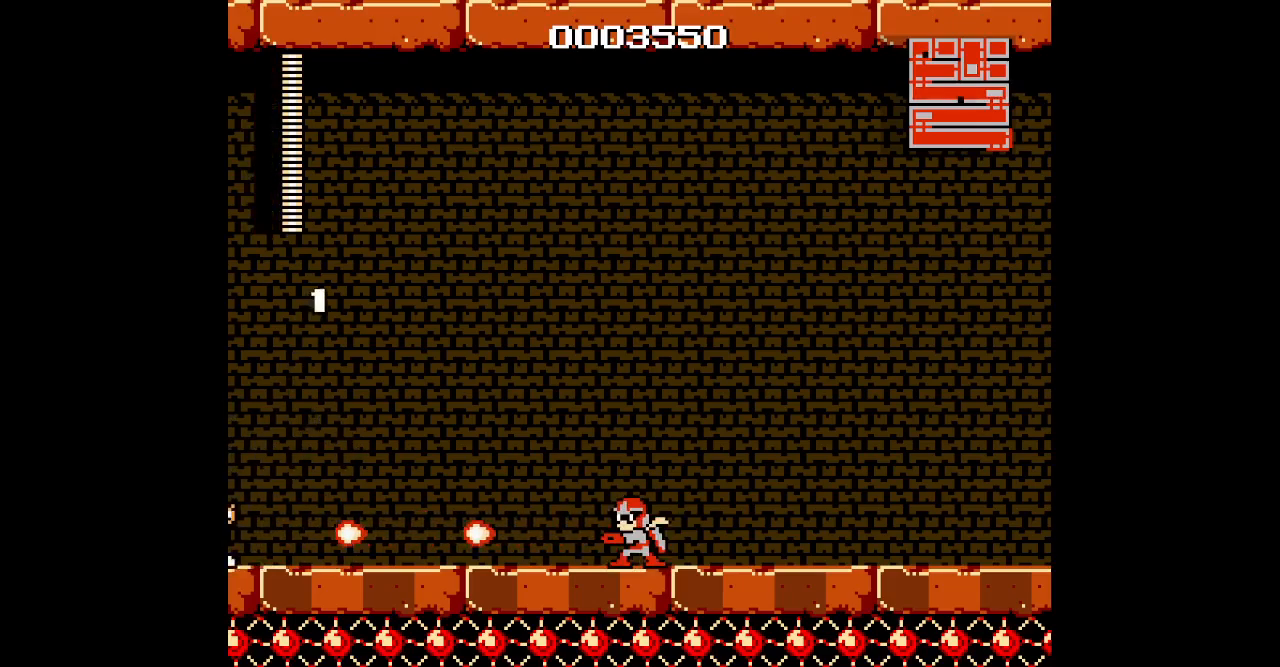
{"dt_ms": 500, "buttons": [], "events": []}
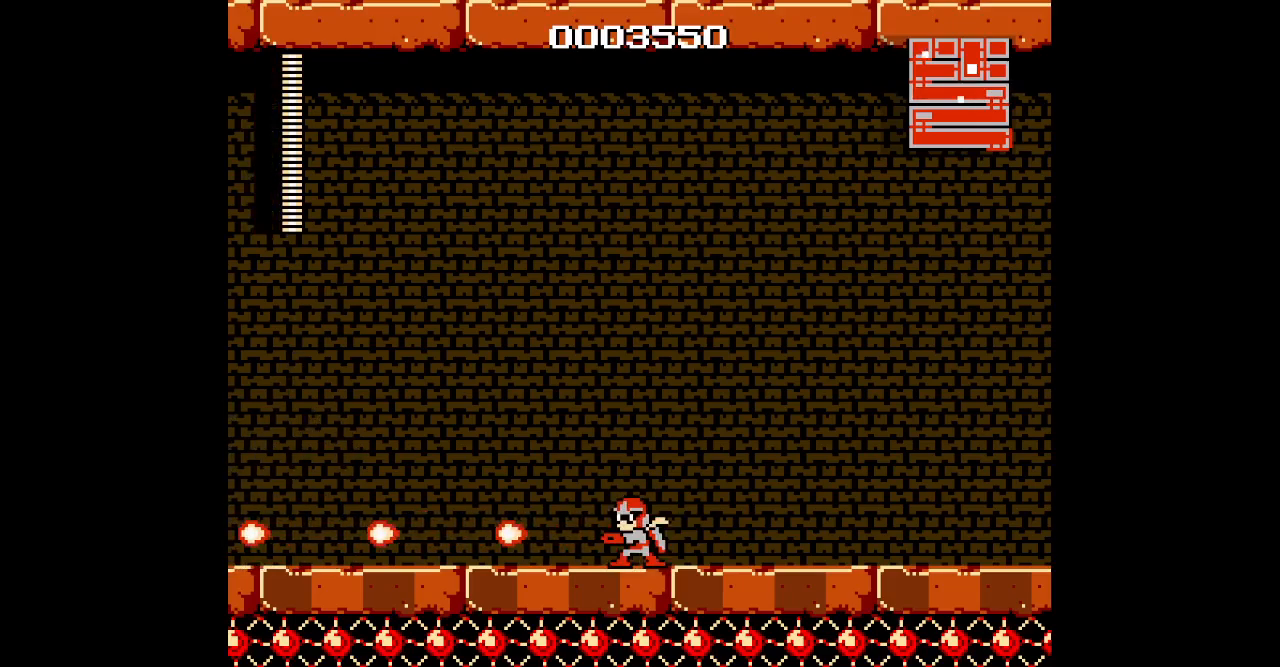
{"dt_ms": 500, "buttons": [], "events": []}
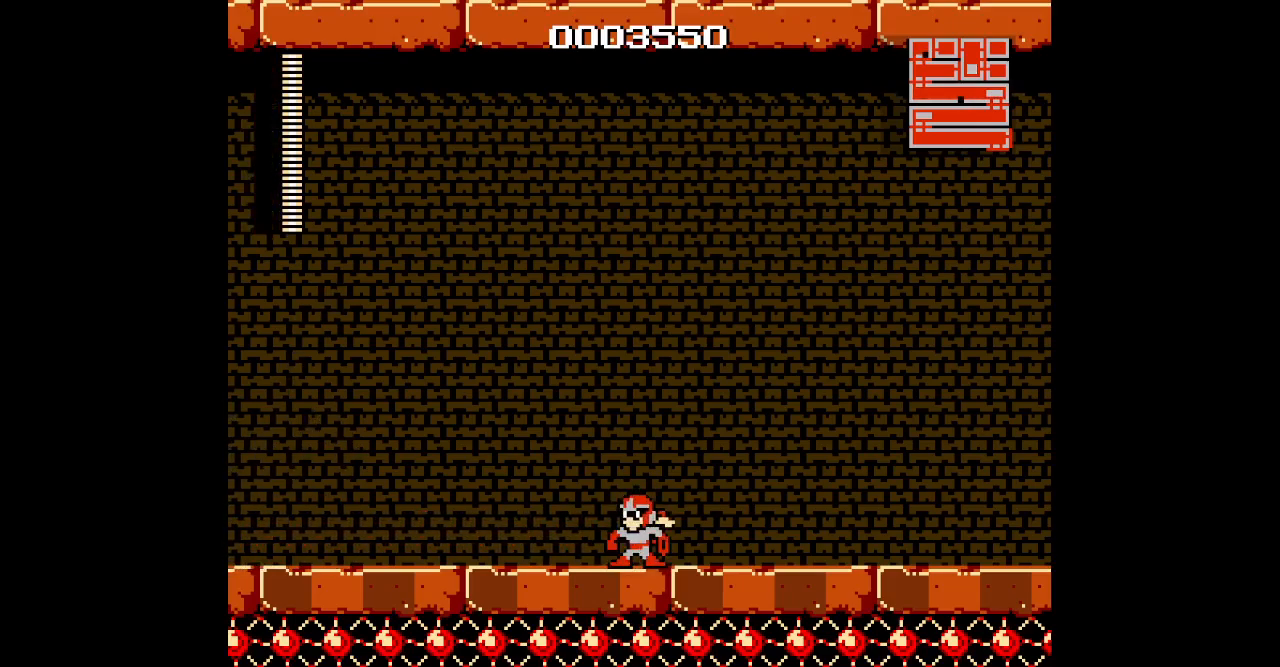
{"dt_ms": 500, "buttons": [], "events": []}
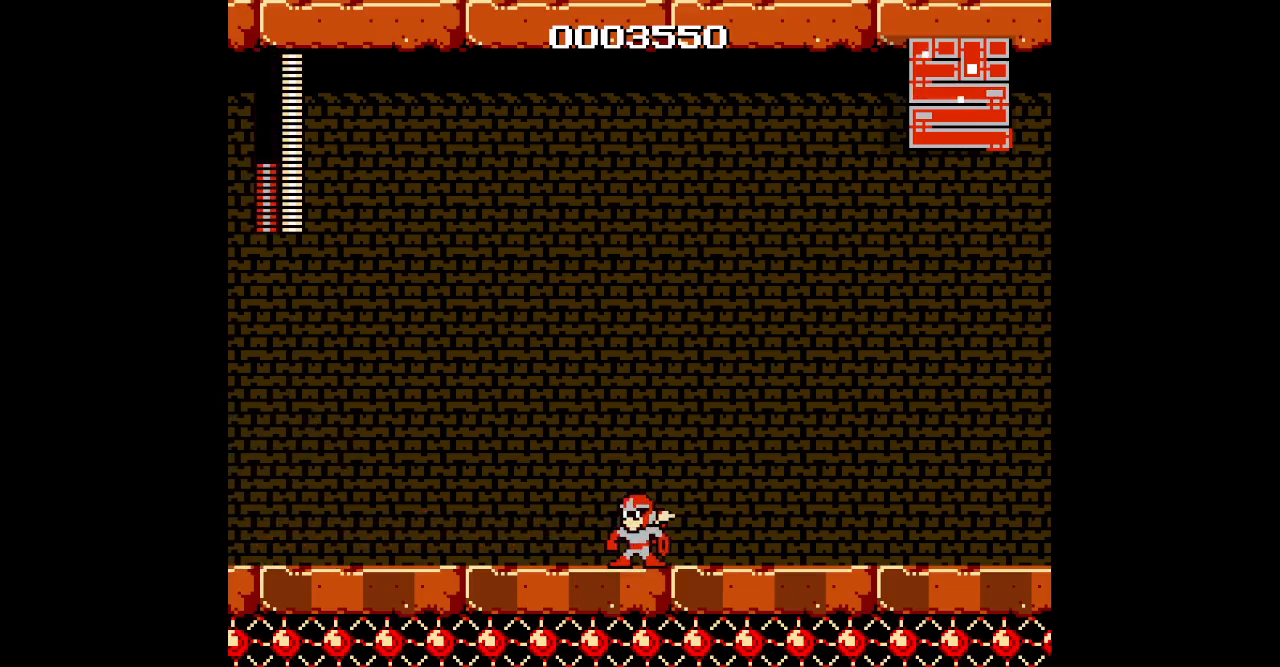
{"dt_ms": 500, "buttons": [], "events": []}
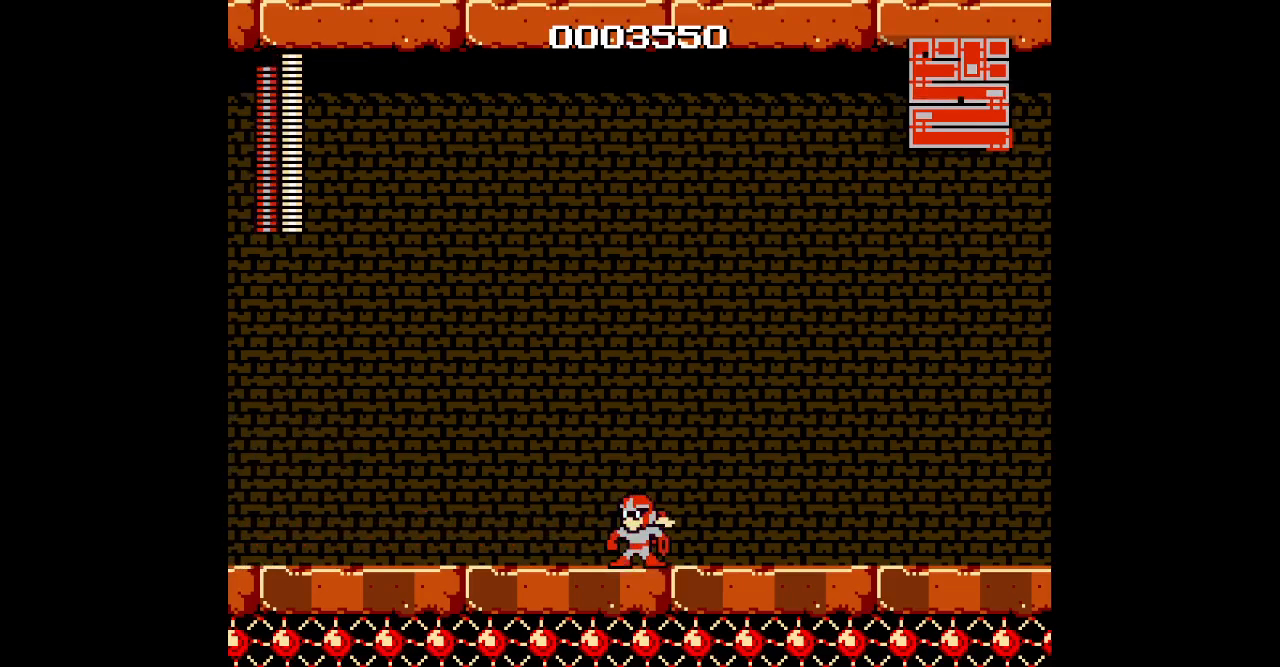
{"dt_ms": 500, "buttons": [], "events": [[83, "DPAD_LEFT", "down"], [283, "DPAD_RIGHT", "down"], [317, "DPAD_LEFT", "up"], [383, "DPAD_LEFT", "down"], [400, "DPAD_RIGHT", "up"], [483, "DPAD_LEFT", "up"]]}
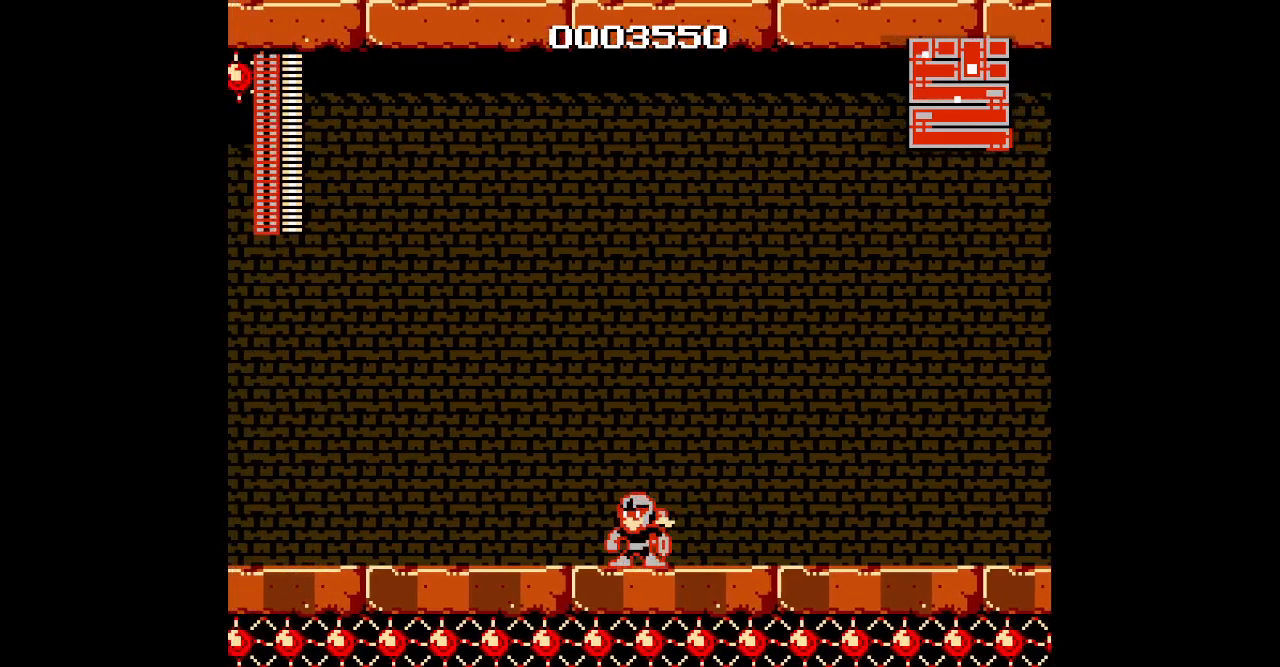
{"dt_ms": 500, "buttons": ["DPAD_LEFT"], "events": [[150, "DPAD_LEFT", "down"], [350, "DPAD_RIGHT", "down"], [383, "DPAD_LEFT", "up"], [483, "DPAD_LEFT", "down"], [500, "DPAD_RIGHT", "up"]]}
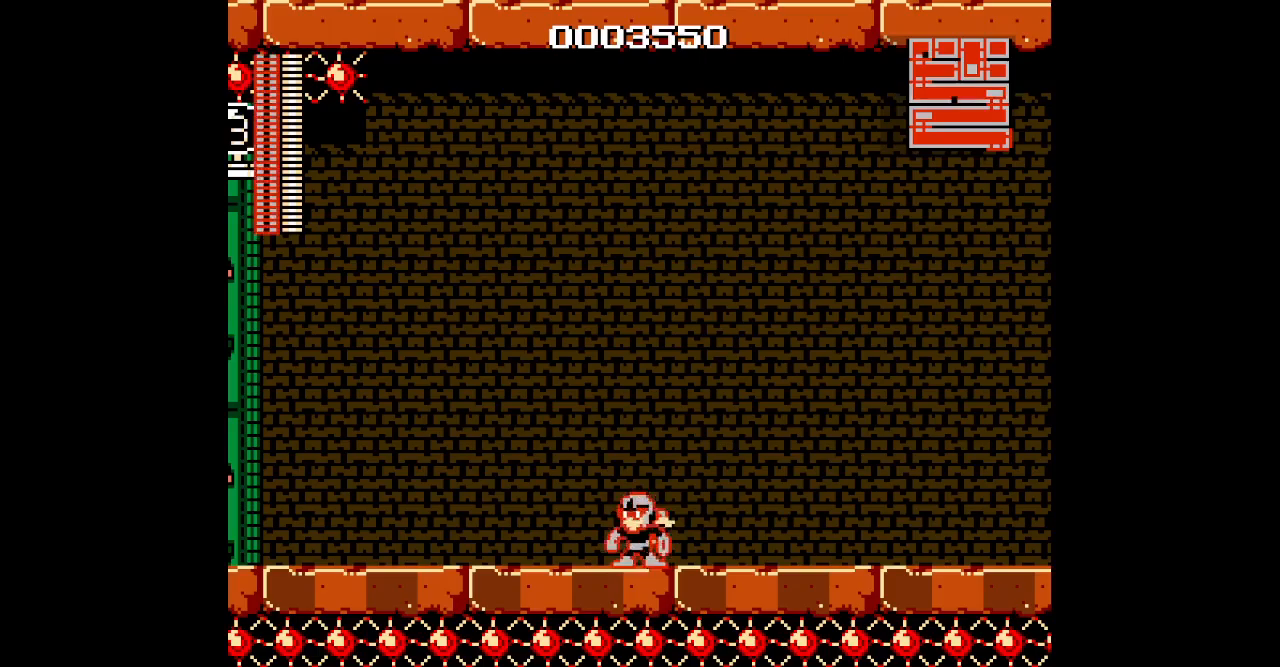
{"dt_ms": 500, "buttons": ["DPAD_RIGHT"], "events": [[50, "DPAD_LEFT", "up"], [300, "DPAD_LEFT", "down"], [483, "DPAD_RIGHT", "down"], [500, "DPAD_LEFT", "up"]]}
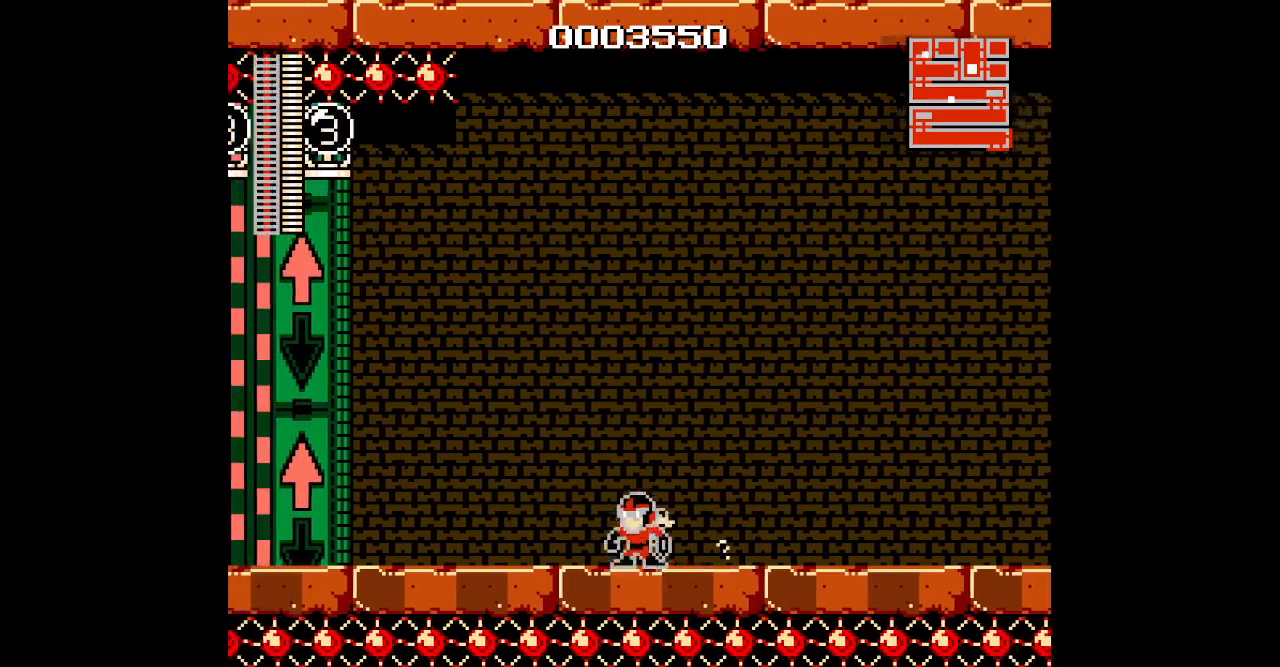
{"dt_ms": 1000, "buttons": [], "events": [[67, "DPAD_LEFT", "down"], [100, "DPAD_RIGHT", "up"], [150, "DPAD_LEFT", "up"], [500, "DPAD_LEFT", "down"], [700, "DPAD_RIGHT", "down"], [717, "DPAD_LEFT", "up"], [800, "DPAD_LEFT", "down"], [817, "DPAD_RIGHT", "up"], [867, "DPAD_LEFT", "up"]]}
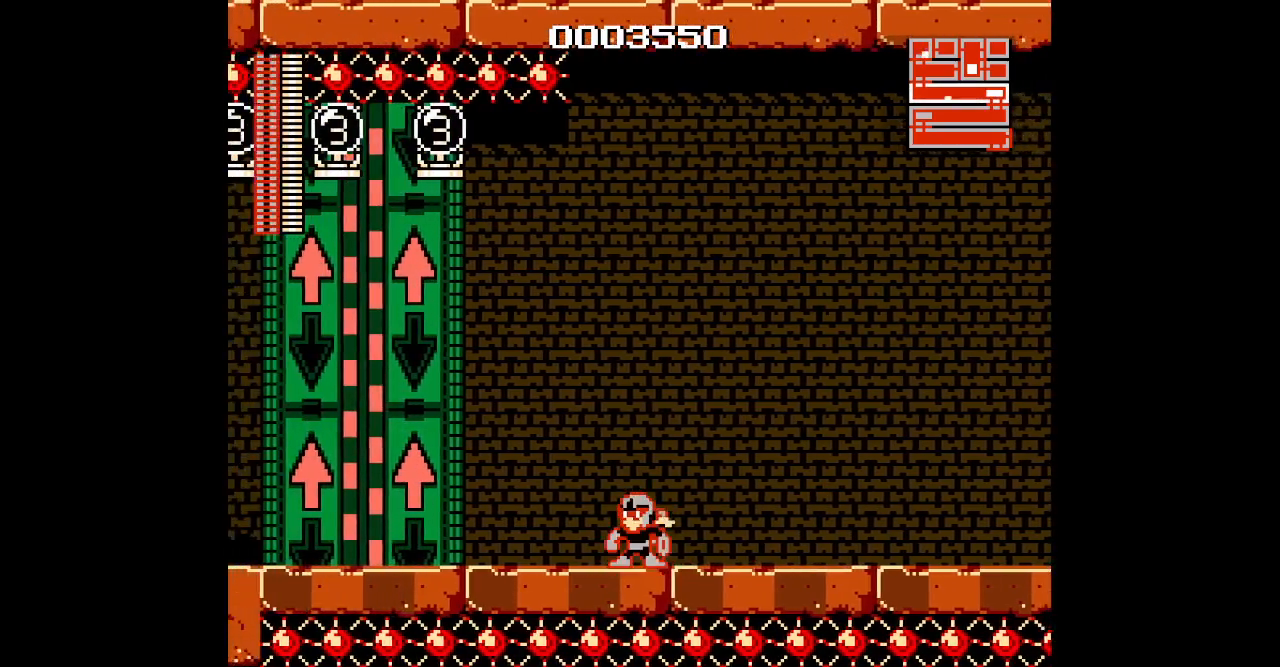
{"dt_ms": 500, "buttons": ["DPAD_LEFT"], "events": [[167, "DPAD_LEFT", "down"], [333, "DPAD_RIGHT", "down"], [350, "DPAD_LEFT", "up"], [400, "DPAD_LEFT", "down"], [433, "DPAD_RIGHT", "up"]]}
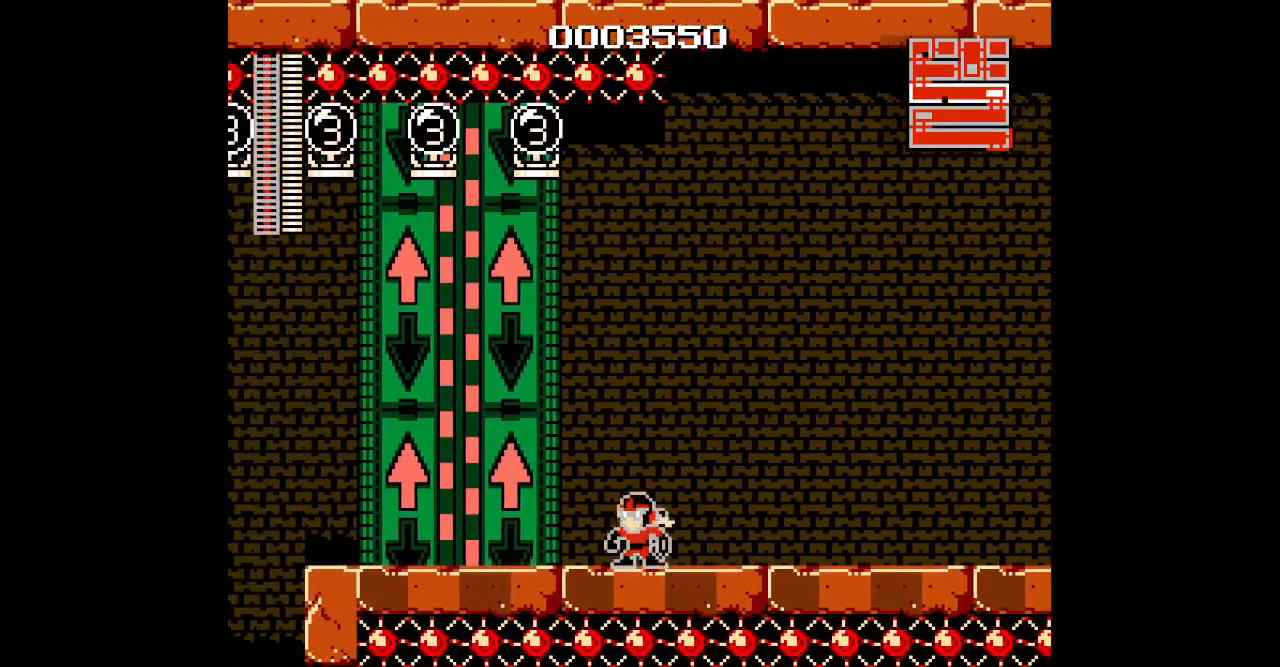
{"dt_ms": 500, "buttons": ["DPAD_RIGHT"], "events": [[17, "DPAD_LEFT", "up"], [283, "DPAD_LEFT", "down"], [483, "DPAD_RIGHT", "down"], [500, "DPAD_LEFT", "up"]]}
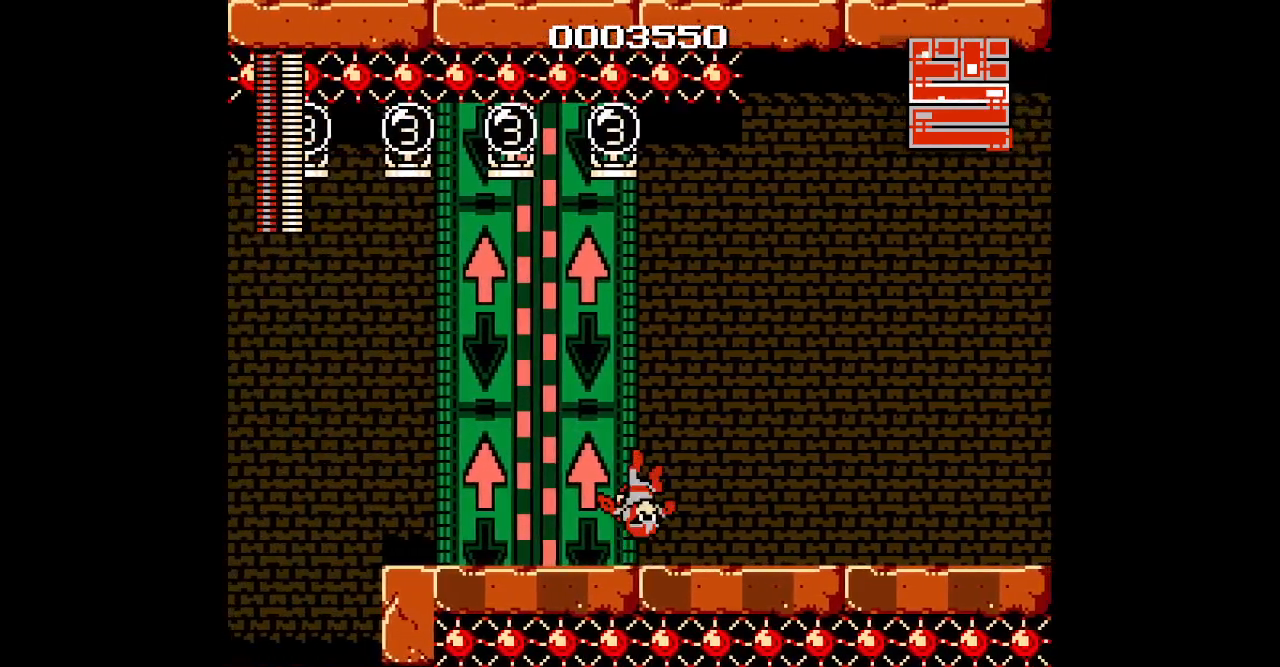
{"dt_ms": 500, "buttons": [], "events": [[67, "DPAD_LEFT", "down"], [100, "DPAD_RIGHT", "up"], [200, "DPAD_LEFT", "up"], [383, "DPAD_LEFT", "down"], [467, "DPAD_LEFT", "up"]]}
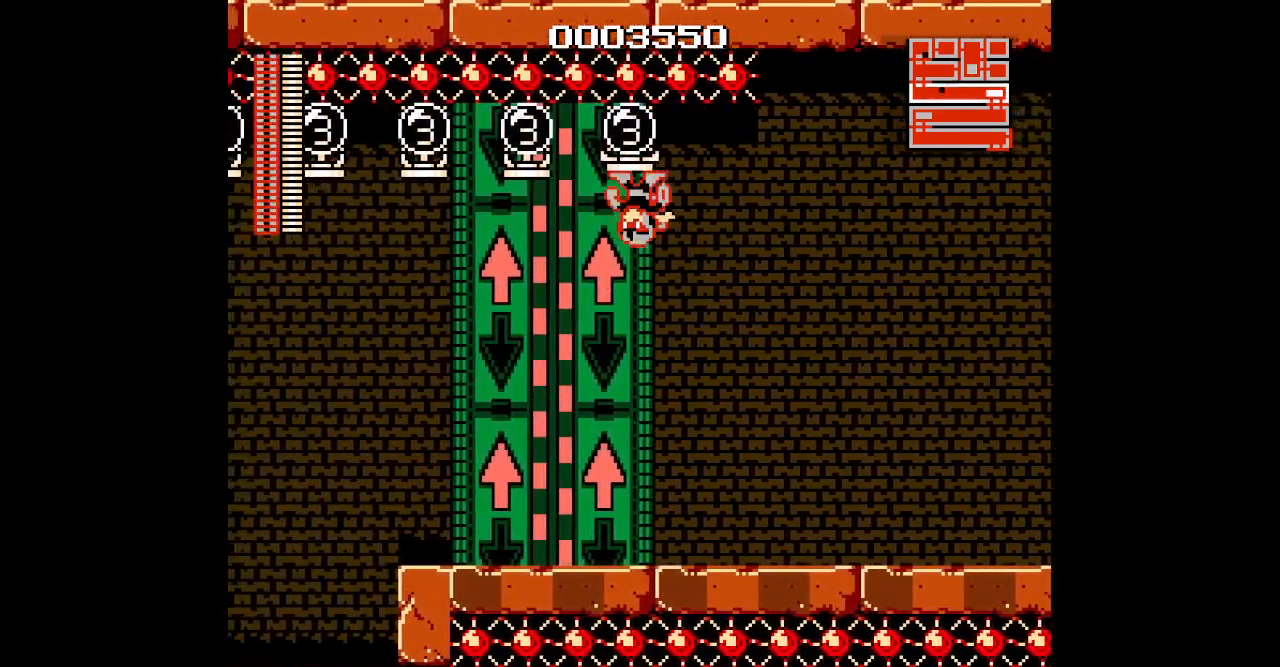
{"dt_ms": 500, "buttons": ["DPAD_LEFT"], "events": [[217, "DPAD_LEFT", "down"]]}
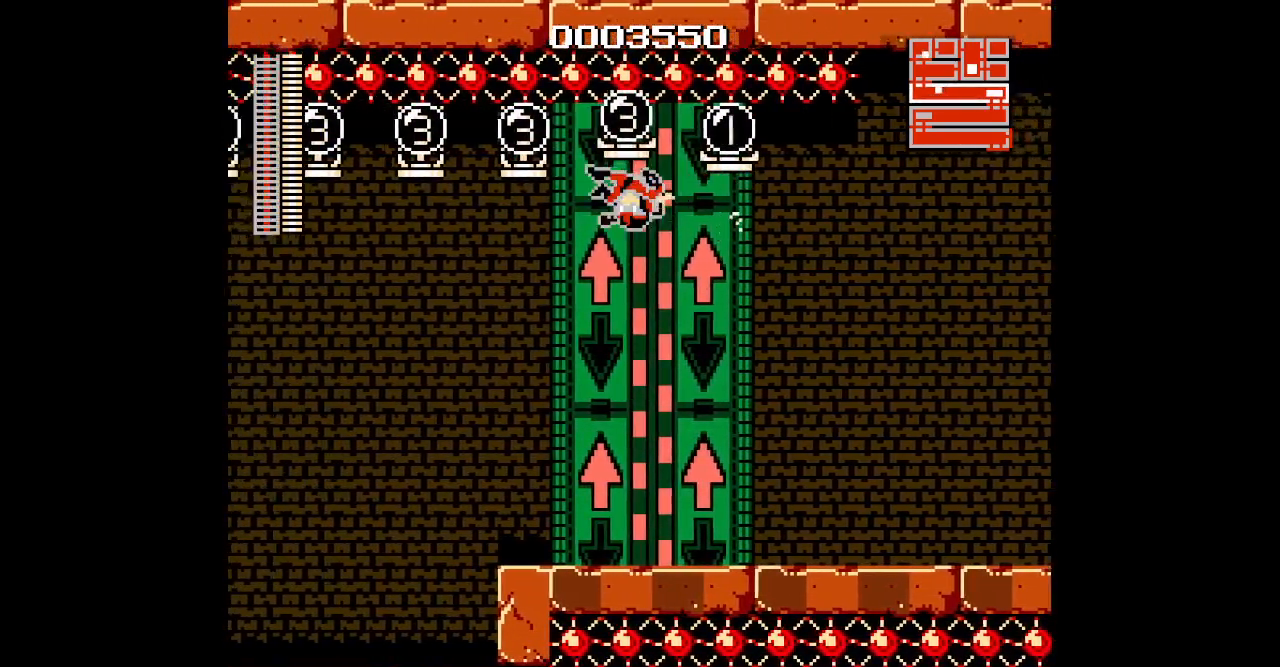
{"dt_ms": 500, "buttons": ["DPAD_LEFT"], "events": [[67, "DPAD_RIGHT", "down"], [83, "DPAD_LEFT", "up"], [200, "DPAD_RIGHT", "up"], [367, "DPAD_LEFT", "down"]]}
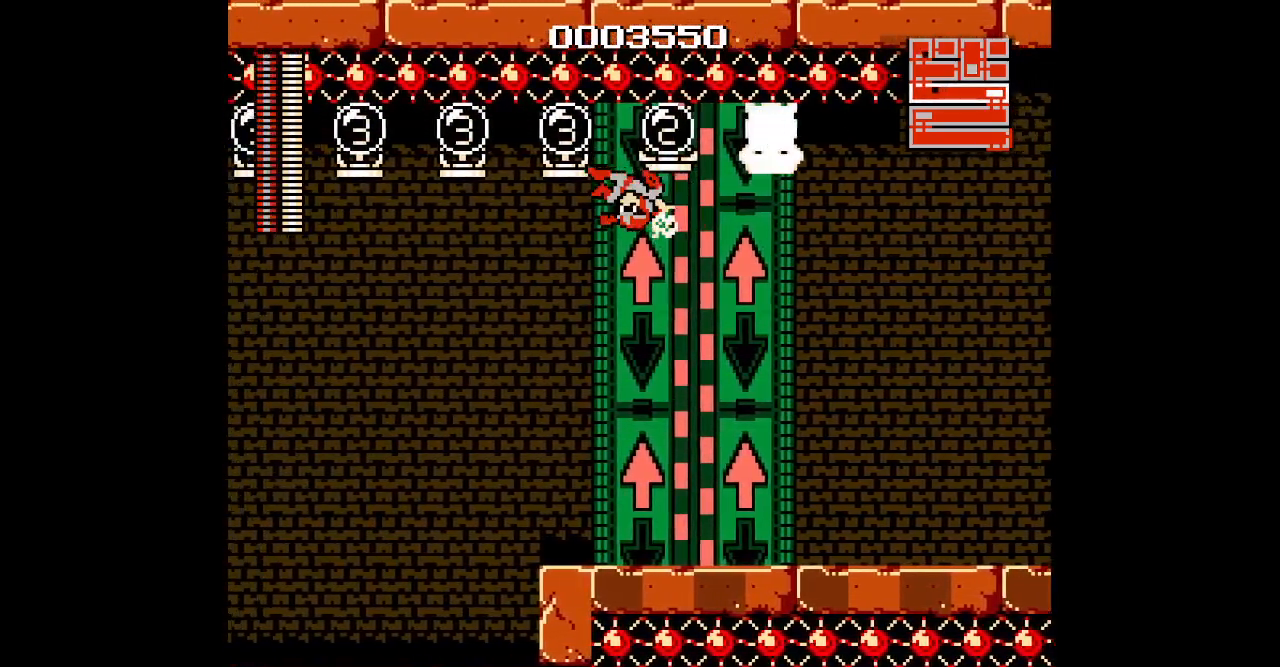
{"dt_ms": 500, "buttons": [], "events": [[133, "DPAD_RIGHT", "down"], [150, "DPAD_LEFT", "up"], [250, "DPAD_RIGHT", "up"], [300, "DPAD_LEFT", "down"], [367, "DPAD_LEFT", "up"]]}